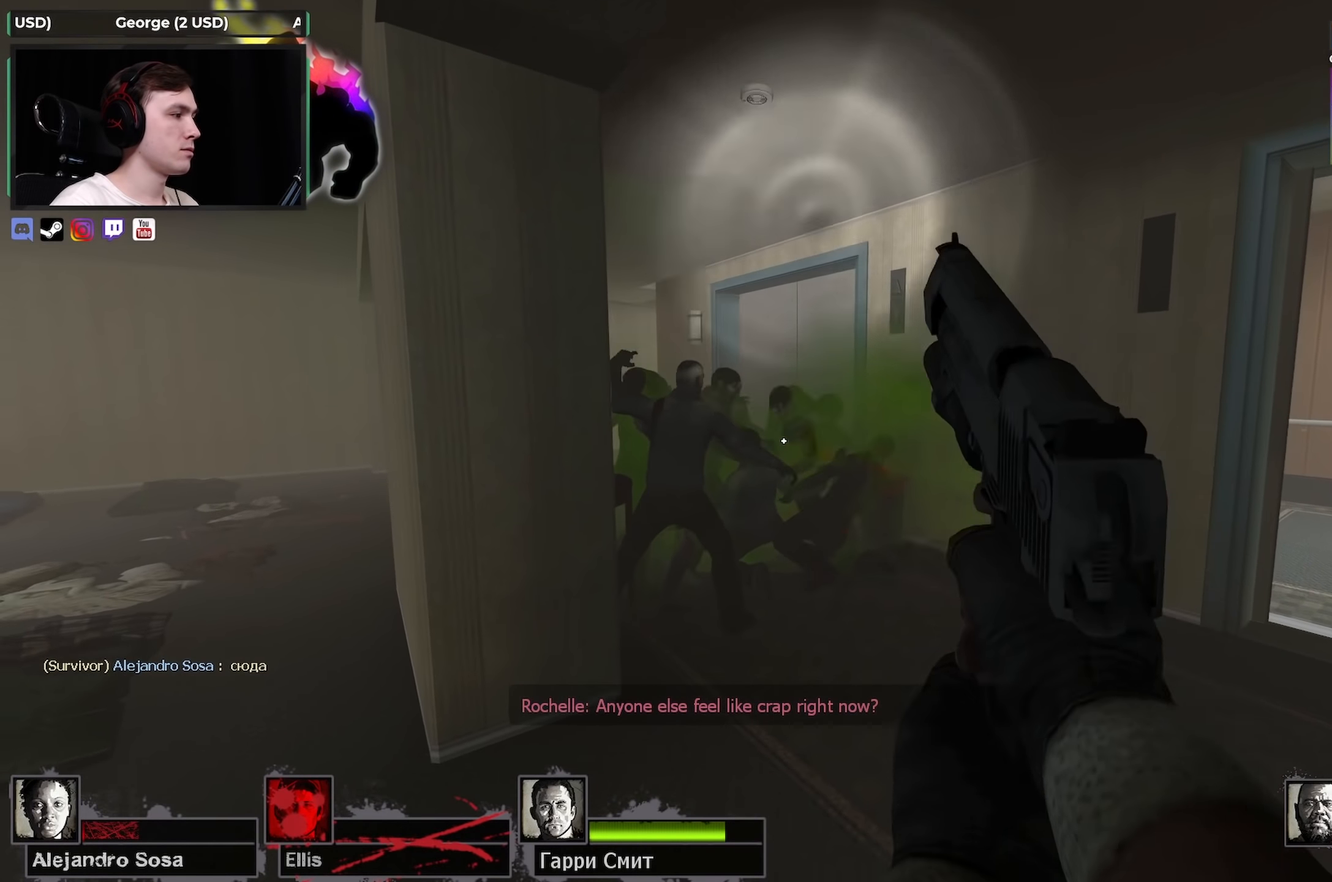
Gameplay with keyboard and mouse; each line is a JSON object with the keys and mouse buttons held at the frame after it. "events" lists presses ("down") and releases ("up") of "1", "2", "3", "4", "a", "alt", "ctrl", "d", "e", "f", "q", "r", "s", "shift", "space", "tab", "w", "mouse_left", "mouse_wheel" and "mouse_right" between this image and that frame as [ms after this image, input, new state], when the widget could be followed in between. "mouse_left", "mouse_wheel", "mouse_right" = the "left", "wheel", "right" buttons of the "mouse" list. No other keys are recorded. "wheel" means that the mouse wheel is clicked or scrolled. Not read: mouse_move.
{"keys": [], "mouse": [], "events": [[50, "mouse_left", "down"], [200, "mouse_left", "up"], [300, "mouse_left", "down"], [467, "mouse_left", "up"]]}
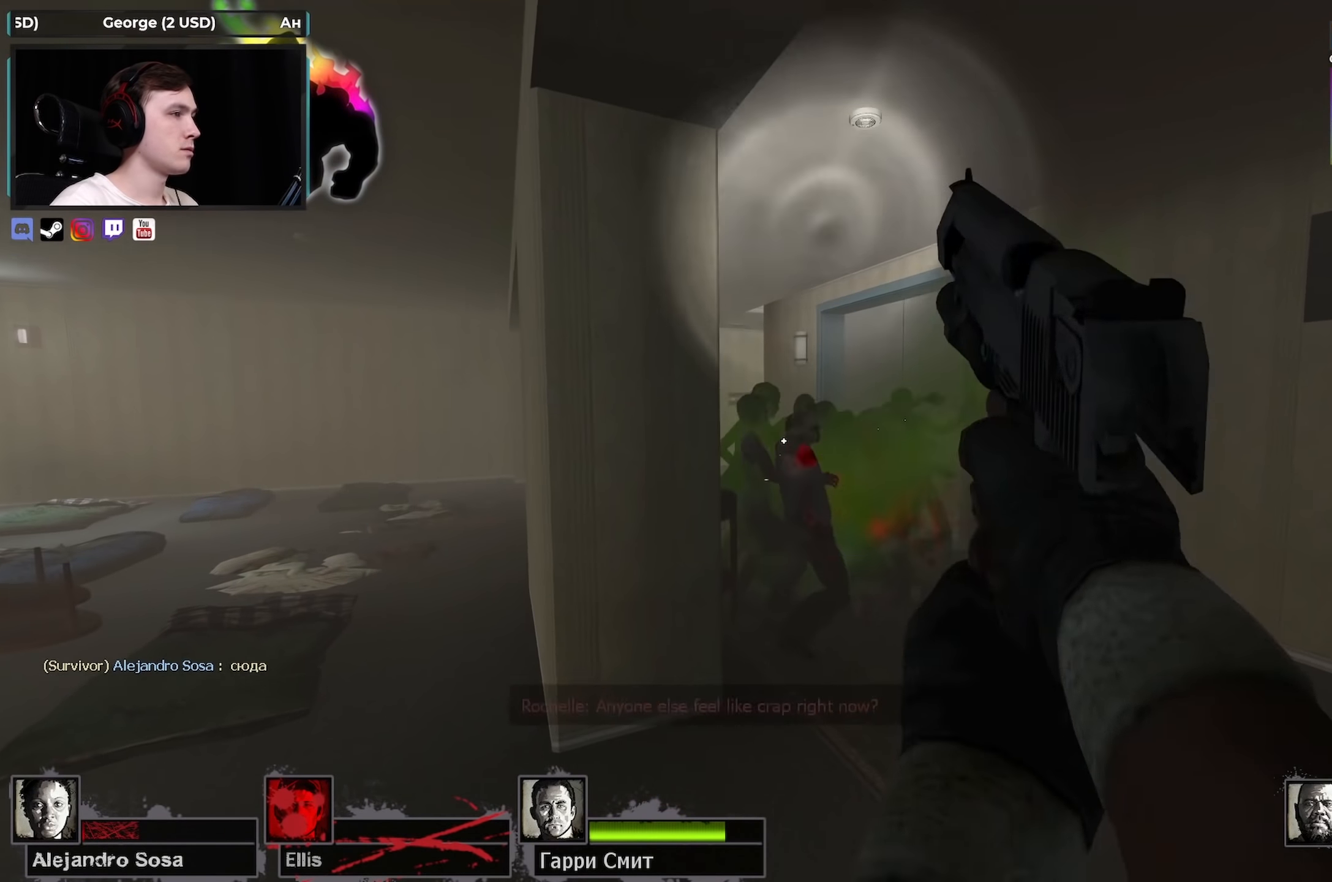
{"keys": [], "mouse": [], "events": [[17, "mouse_left", "down"], [200, "mouse_left", "up"], [250, "mouse_left", "down"], [434, "mouse_left", "up"]]}
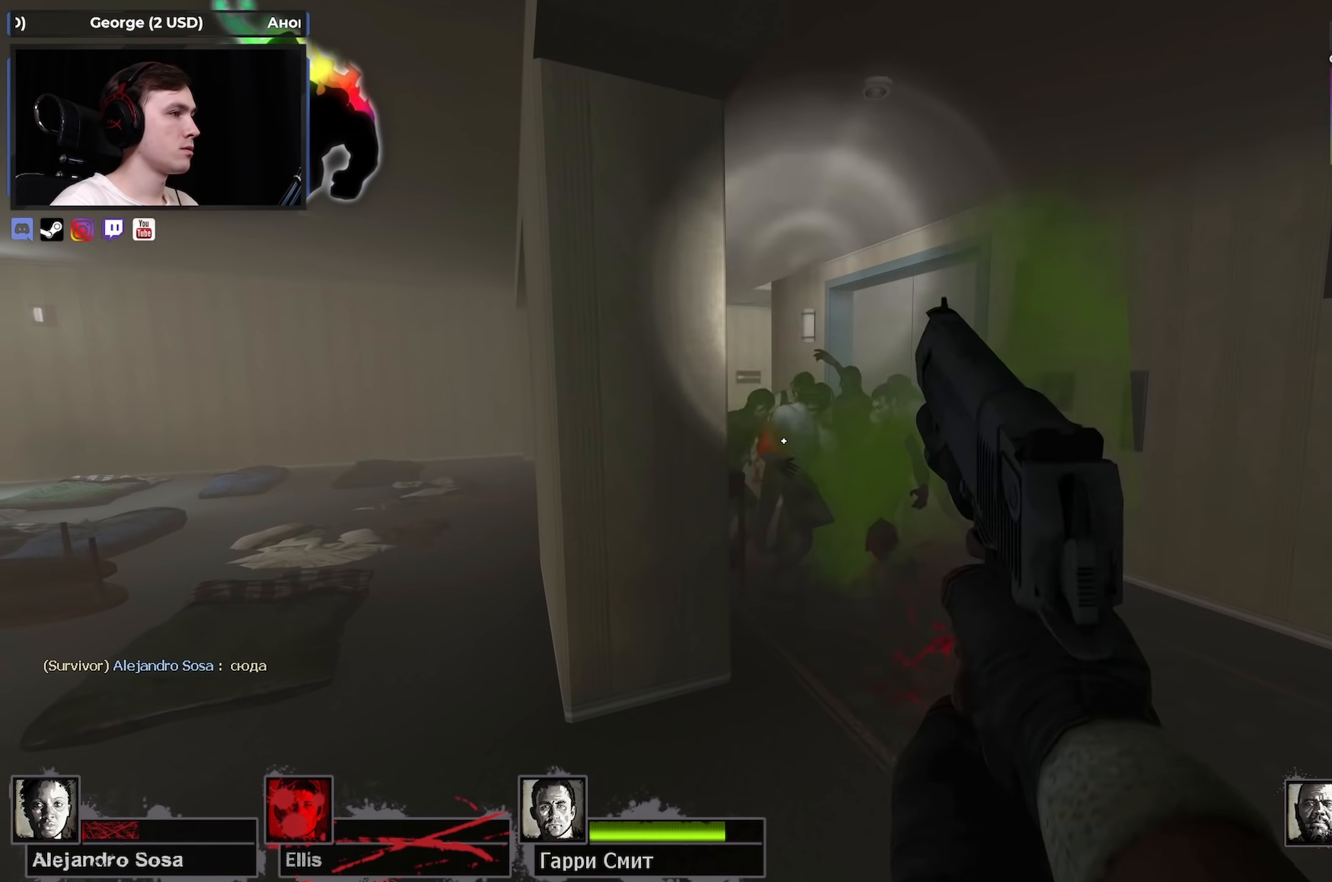
{"keys": [], "mouse": [], "events": [[100, "mouse_left", "down"], [267, "mouse_left", "up"], [317, "mouse_left", "down"], [500, "mouse_left", "up"]]}
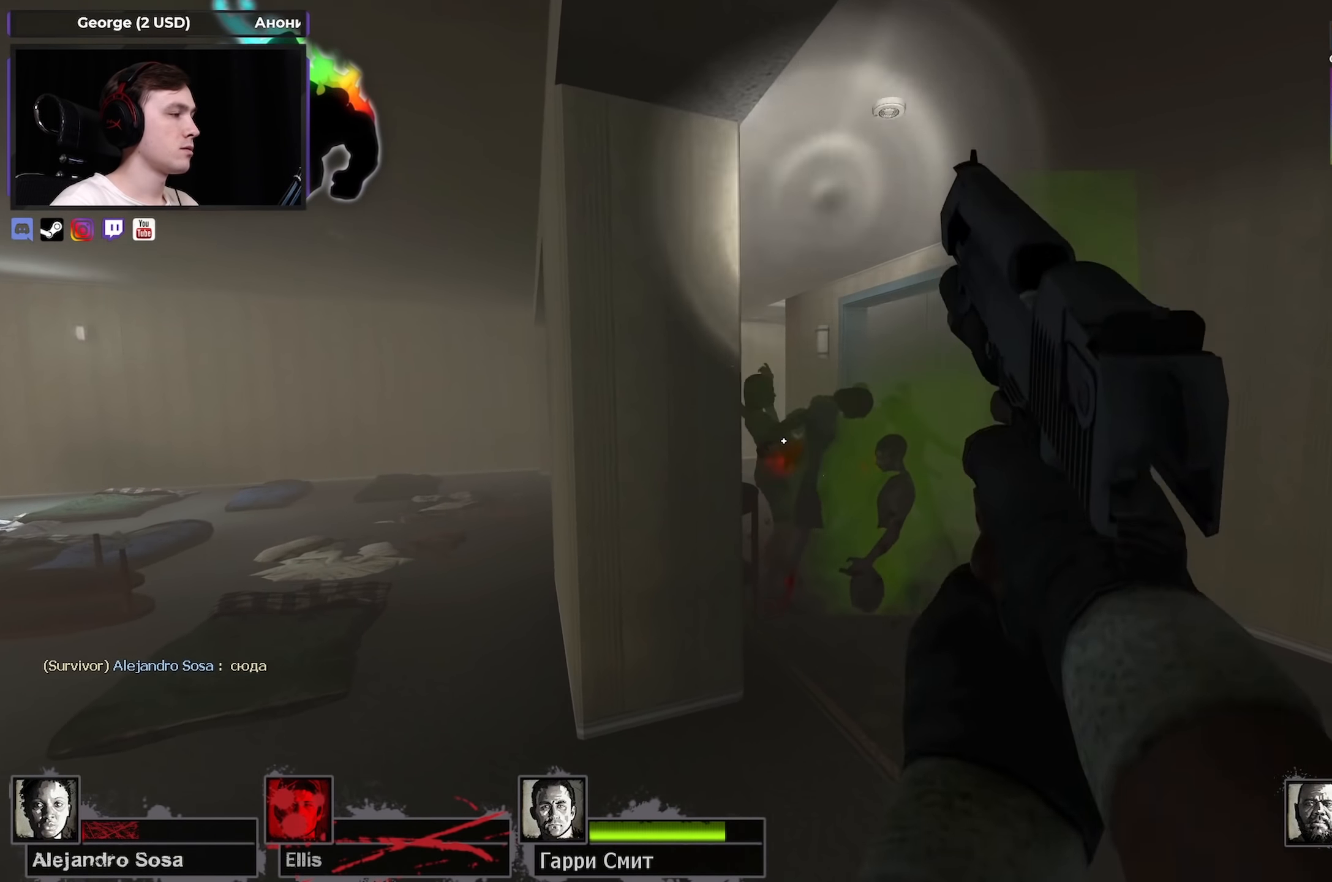
{"keys": ["a", "w"], "mouse": [], "events": [[50, "mouse_left", "down"], [184, "r", "down"], [284, "a", "down"], [284, "mouse_left", "up"], [334, "r", "up"], [384, "w", "down"]]}
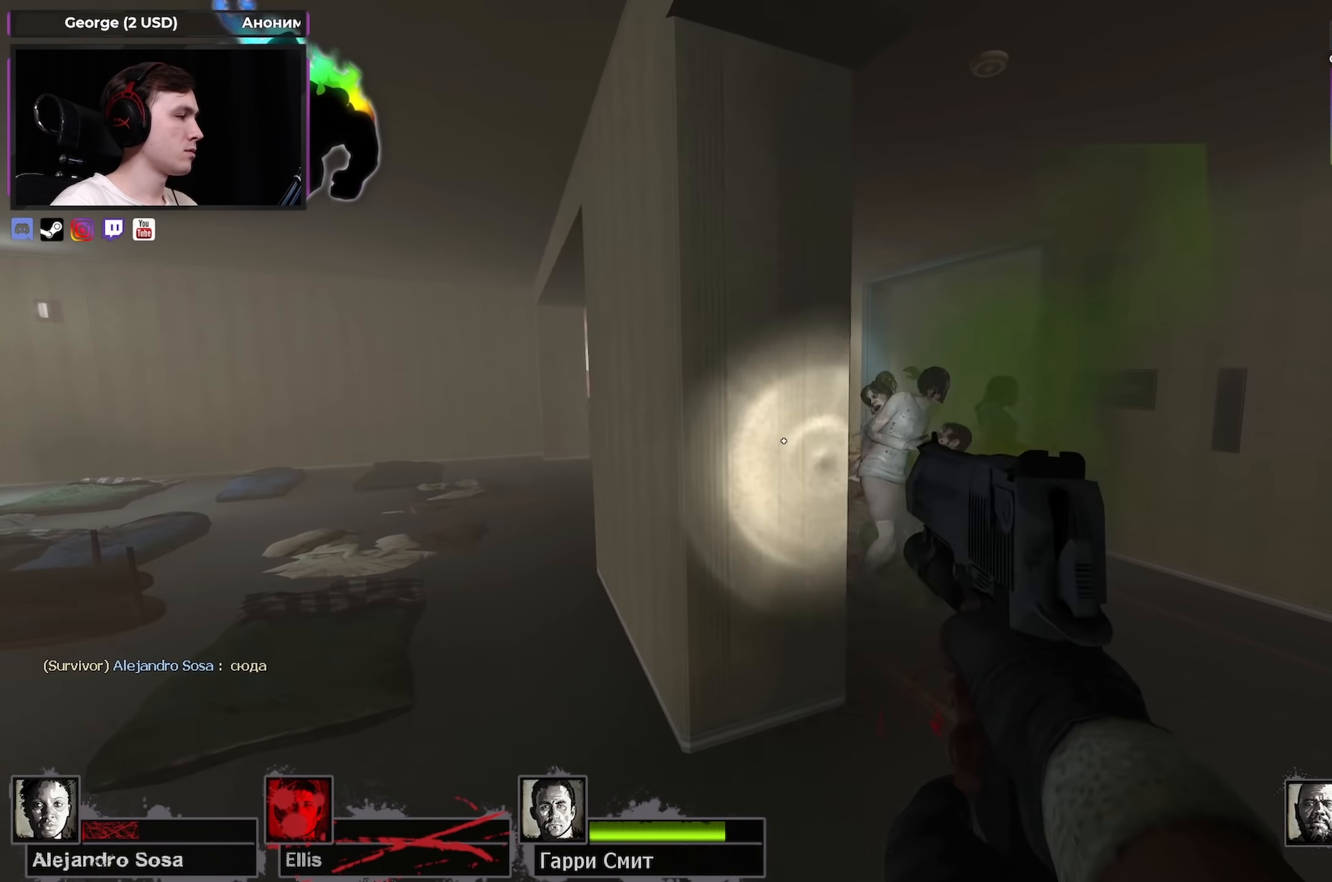
{"keys": ["a", "space"], "mouse": [], "events": [[167, "w", "up"], [450, "space", "down"]]}
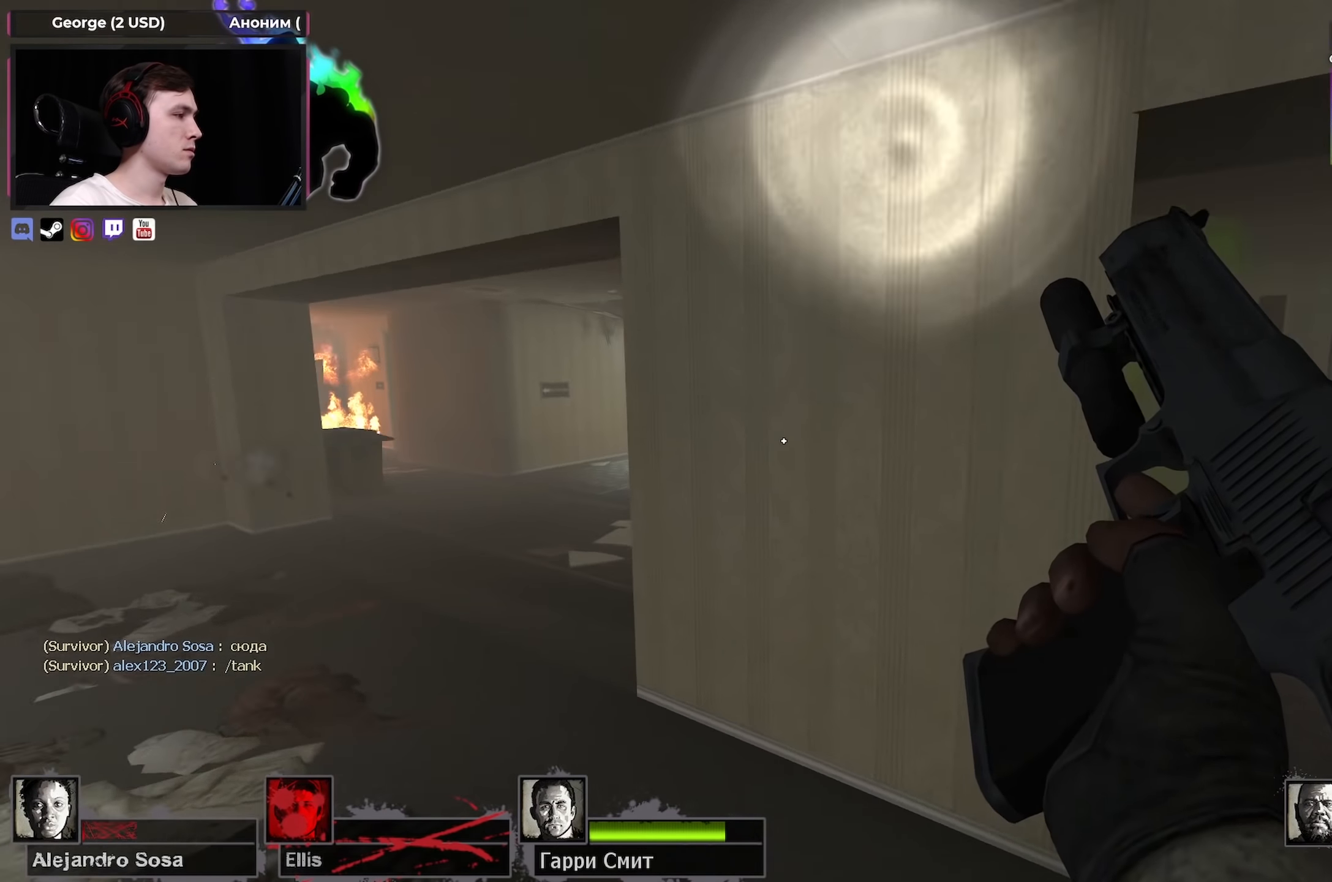
{"keys": ["a"], "mouse": [], "events": [[84, "space", "up"]]}
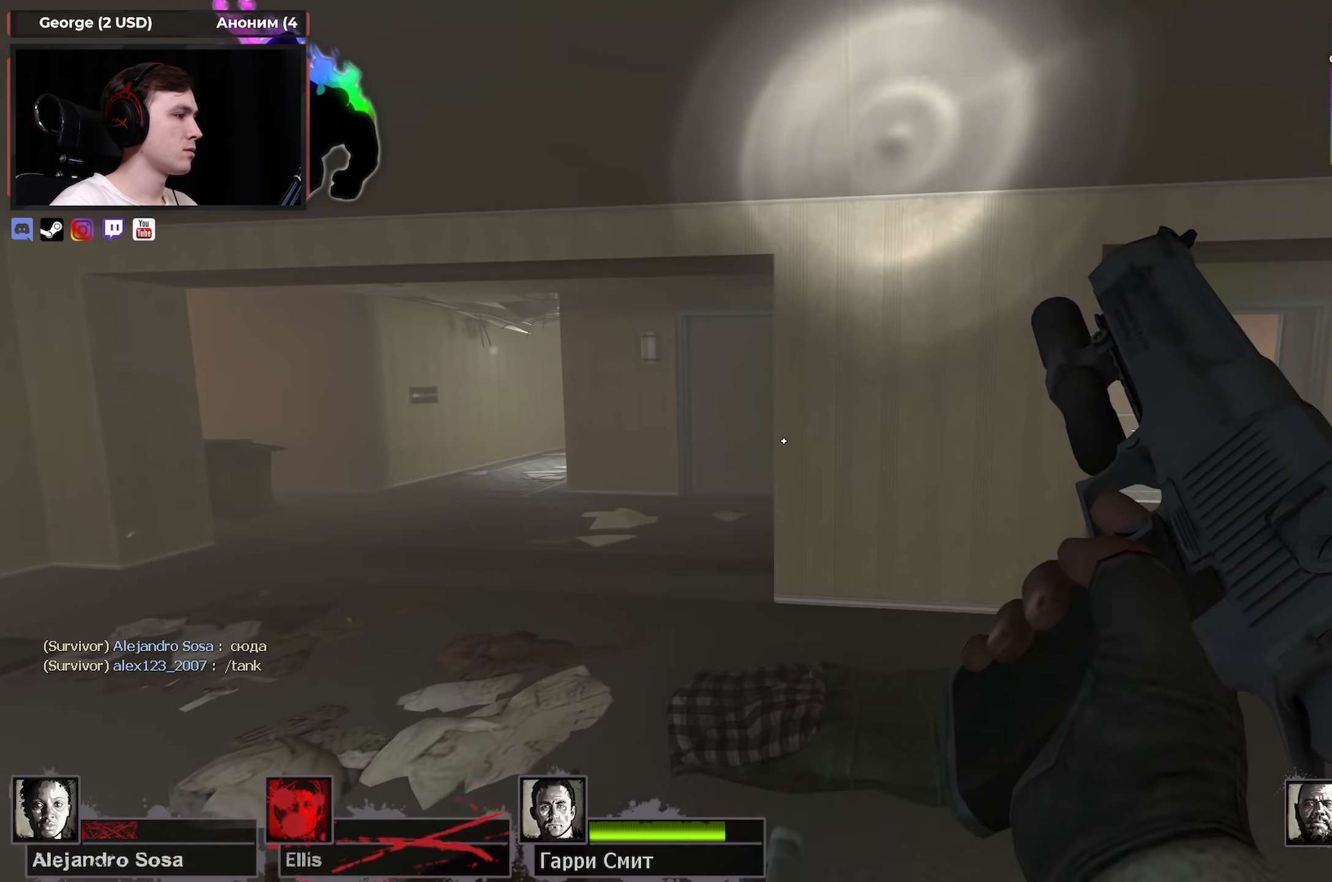
{"keys": ["d"], "mouse": [], "events": [[483, "a", "up"], [483, "d", "down"]]}
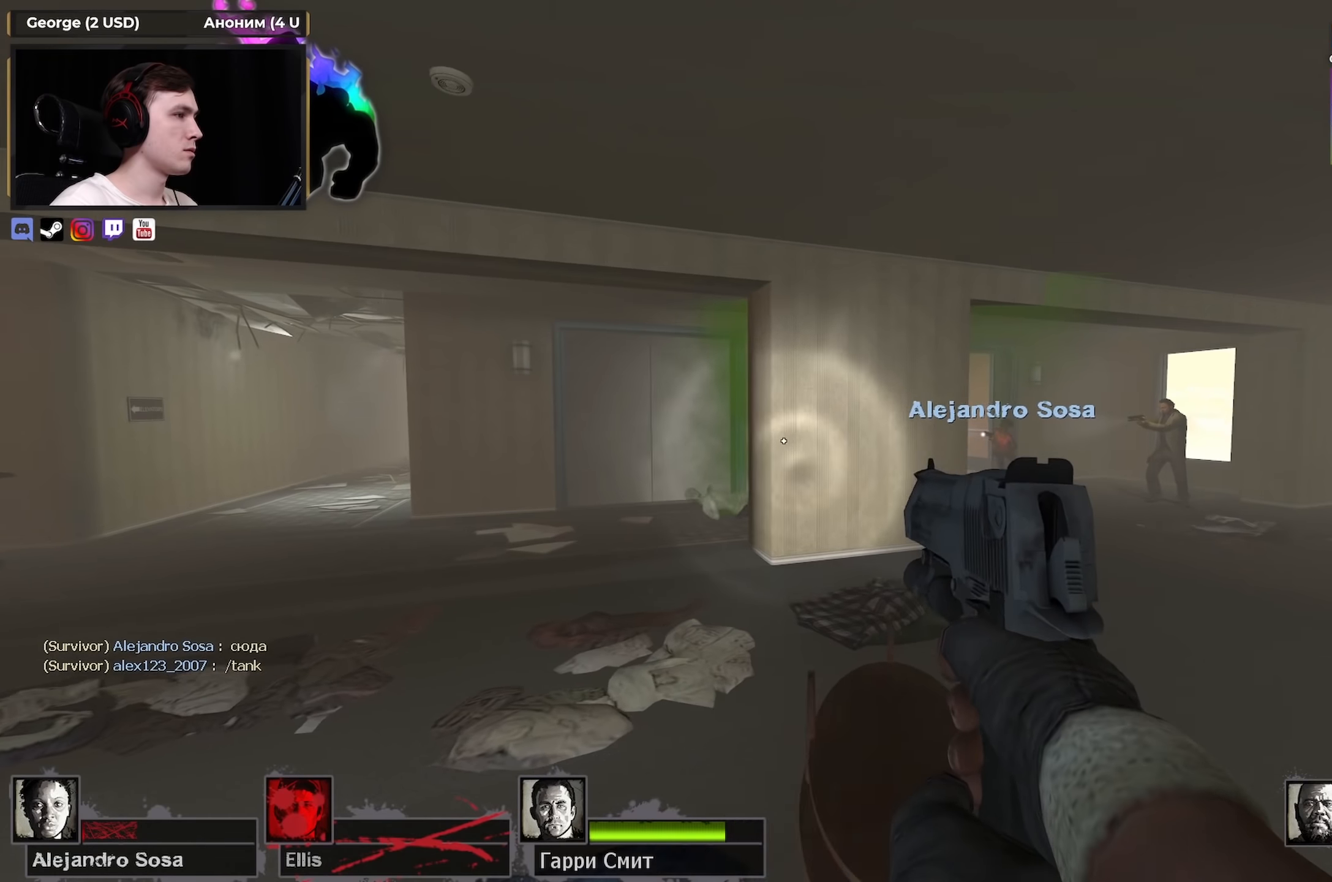
{"keys": ["d"], "mouse": ["wheel"], "events": [[66, "d", "up"], [433, "d", "down"], [483, "mouse_wheel", "down"]]}
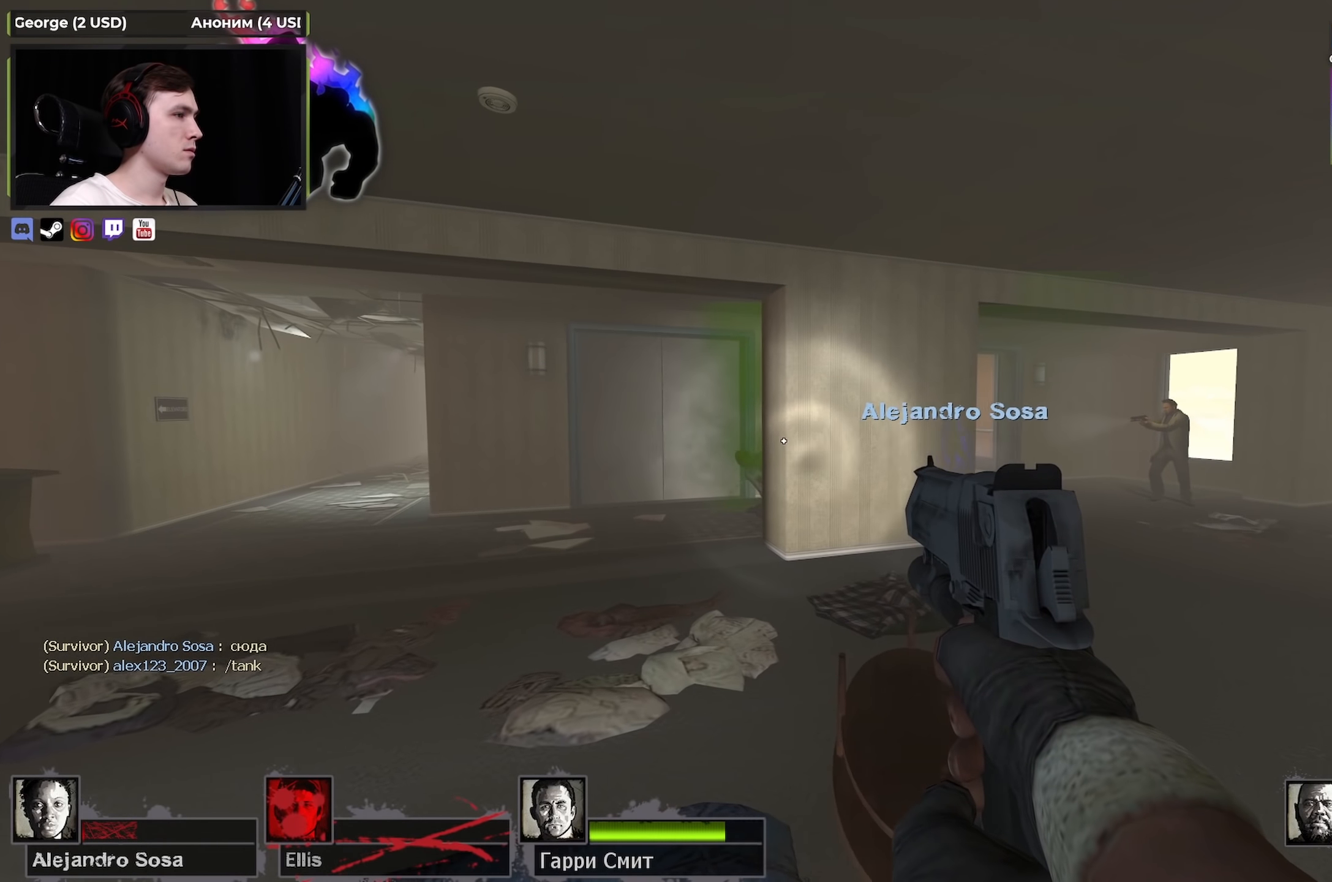
{"keys": ["a"], "mouse": [], "events": [[33, "d", "up"], [33, "mouse_wheel", "up"], [83, "a", "down"], [233, "a", "up"], [266, "d", "down"], [366, "d", "up"], [416, "a", "down"]]}
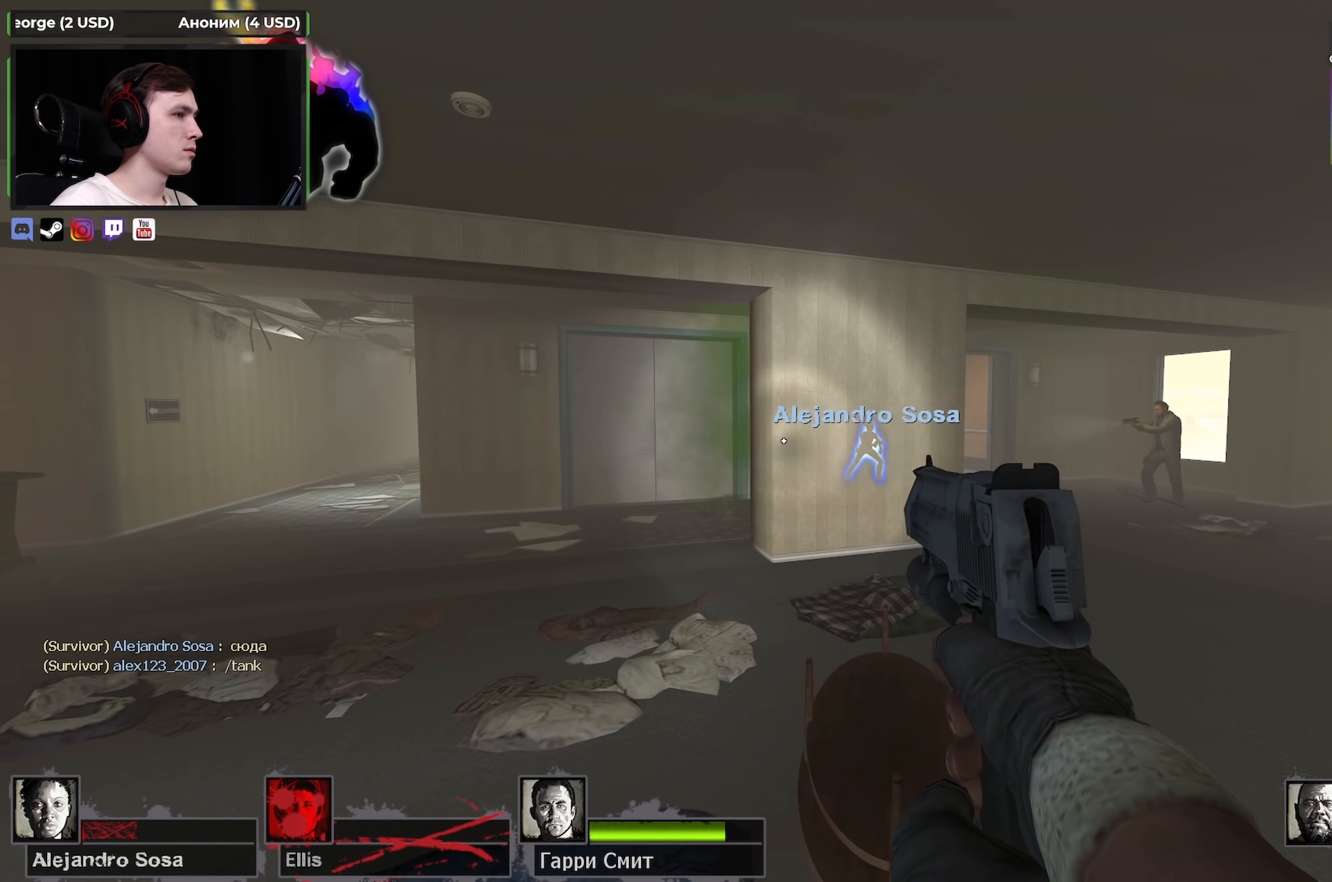
{"keys": ["a"], "mouse": [], "events": [[50, "a", "up"], [50, "d", "down"], [100, "a", "down"], [100, "mouse_wheel", "down"], [150, "d", "up"], [233, "mouse_wheel", "up"], [233, "s", "down"], [366, "a", "up"], [366, "d", "down"], [366, "s", "up"], [483, "a", "down"], [483, "d", "up"]]}
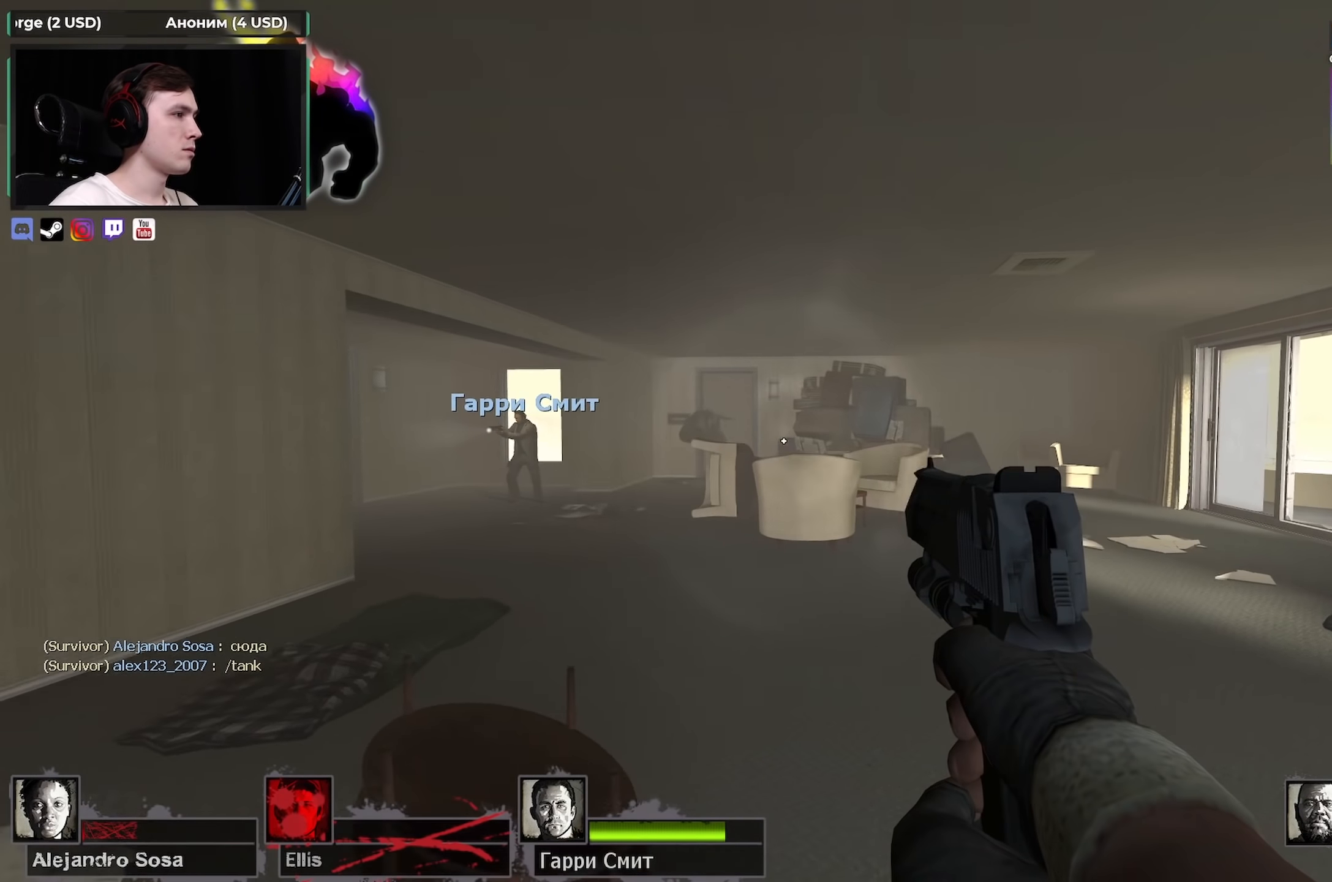
{"keys": ["ctrl"], "mouse": ["left"], "events": [[116, "a", "up"], [116, "w", "down"], [150, "w", "up"], [200, "mouse_left", "down"], [250, "ctrl", "down"], [350, "mouse_left", "up"], [483, "mouse_left", "down"]]}
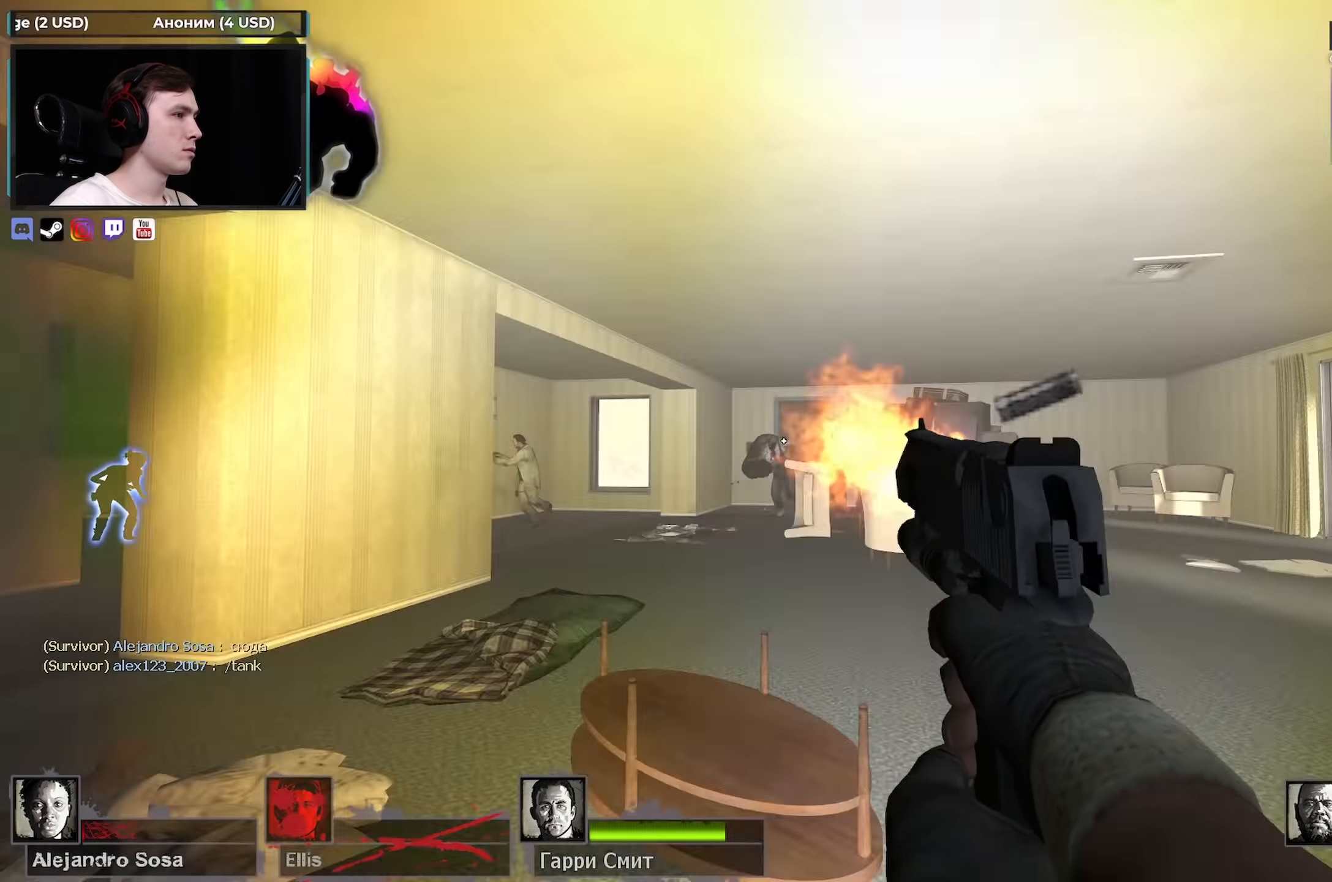
{"keys": ["w"], "mouse": ["left"], "events": [[166, "mouse_left", "up"], [316, "mouse_left", "down"], [500, "ctrl", "up"], [500, "w", "down"]]}
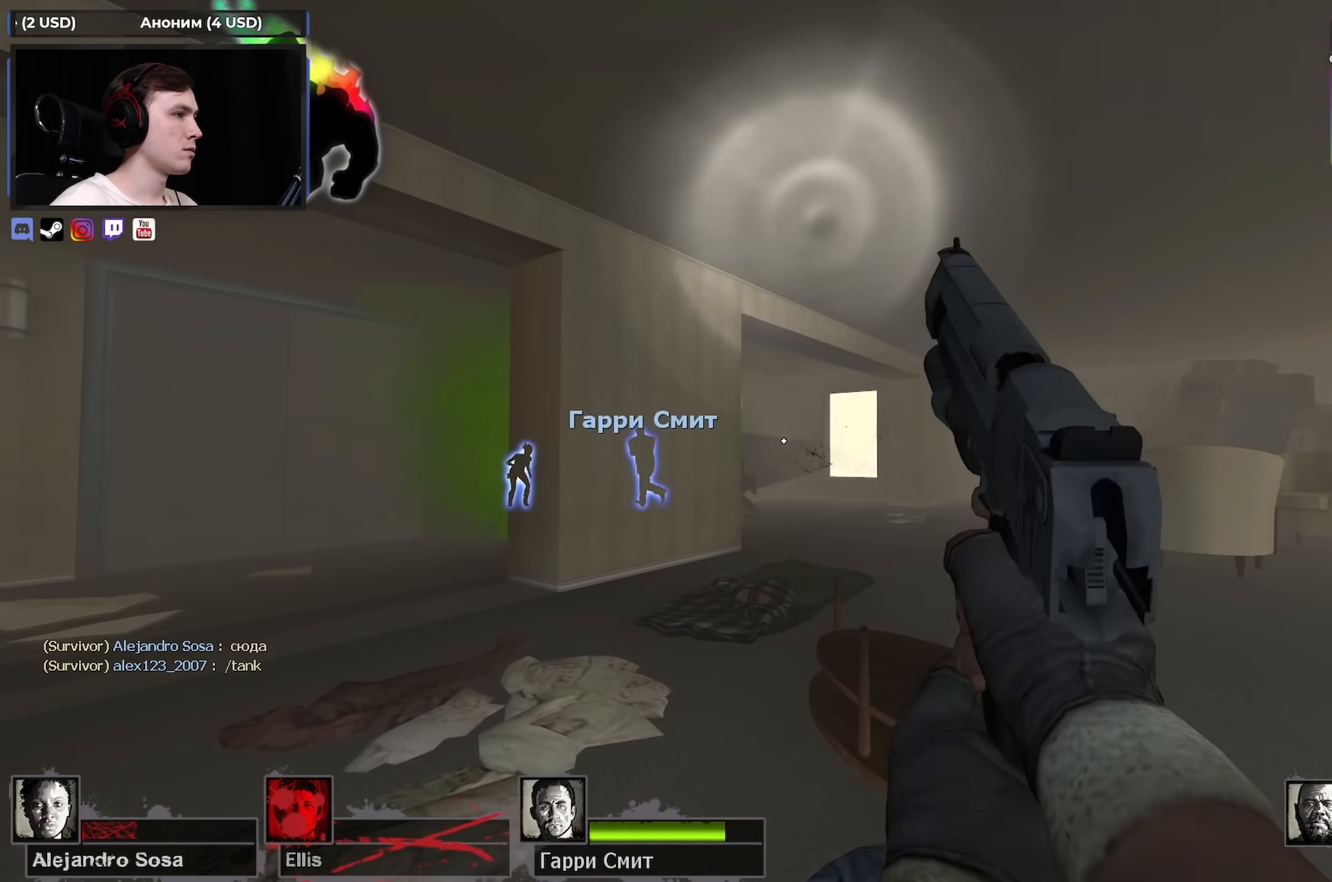
{"keys": ["d", "w"], "mouse": [], "events": [[50, "mouse_left", "up"], [100, "d", "down"]]}
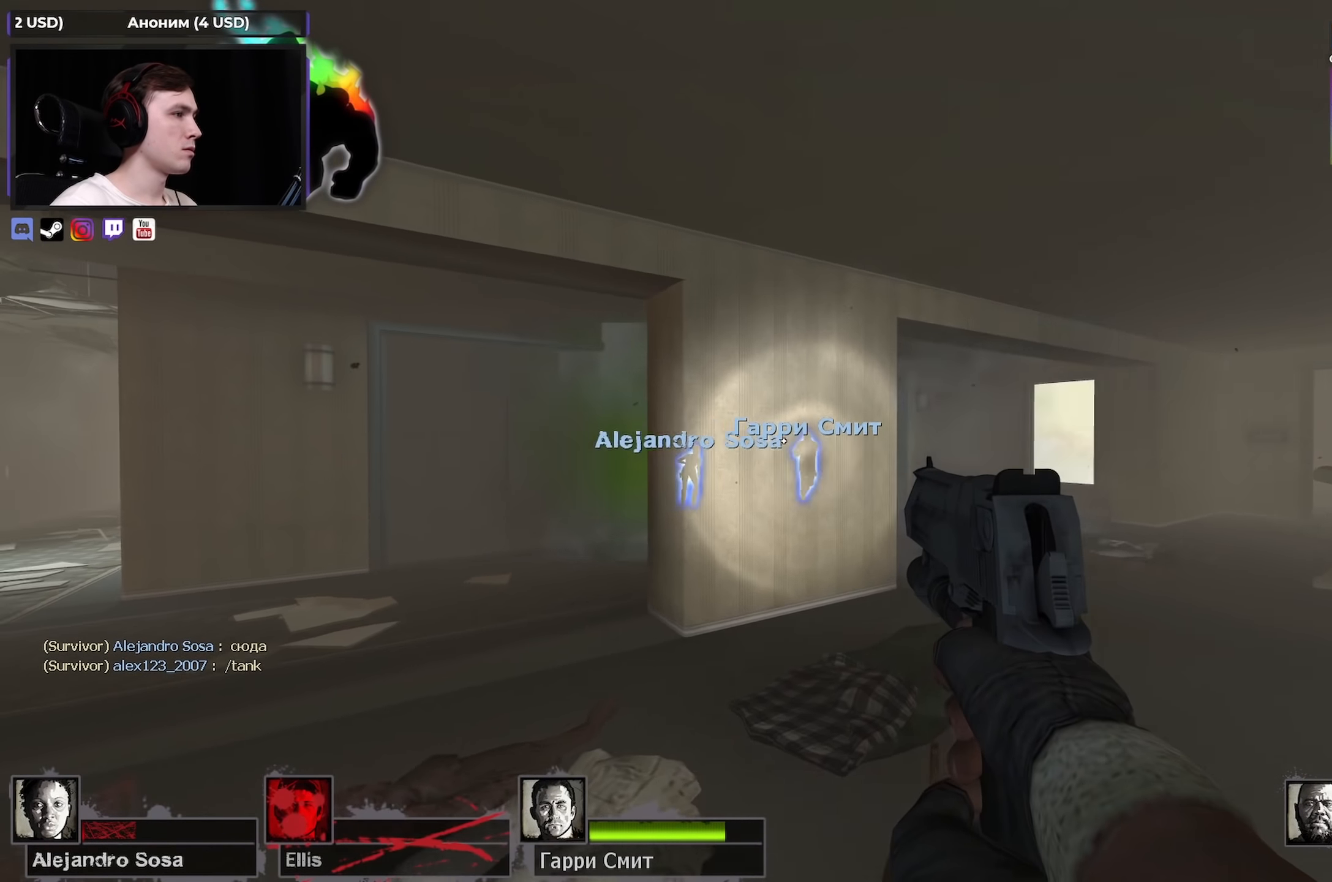
{"keys": ["d", "w"], "mouse": [], "events": [[16, "w", "up"], [300, "w", "down"]]}
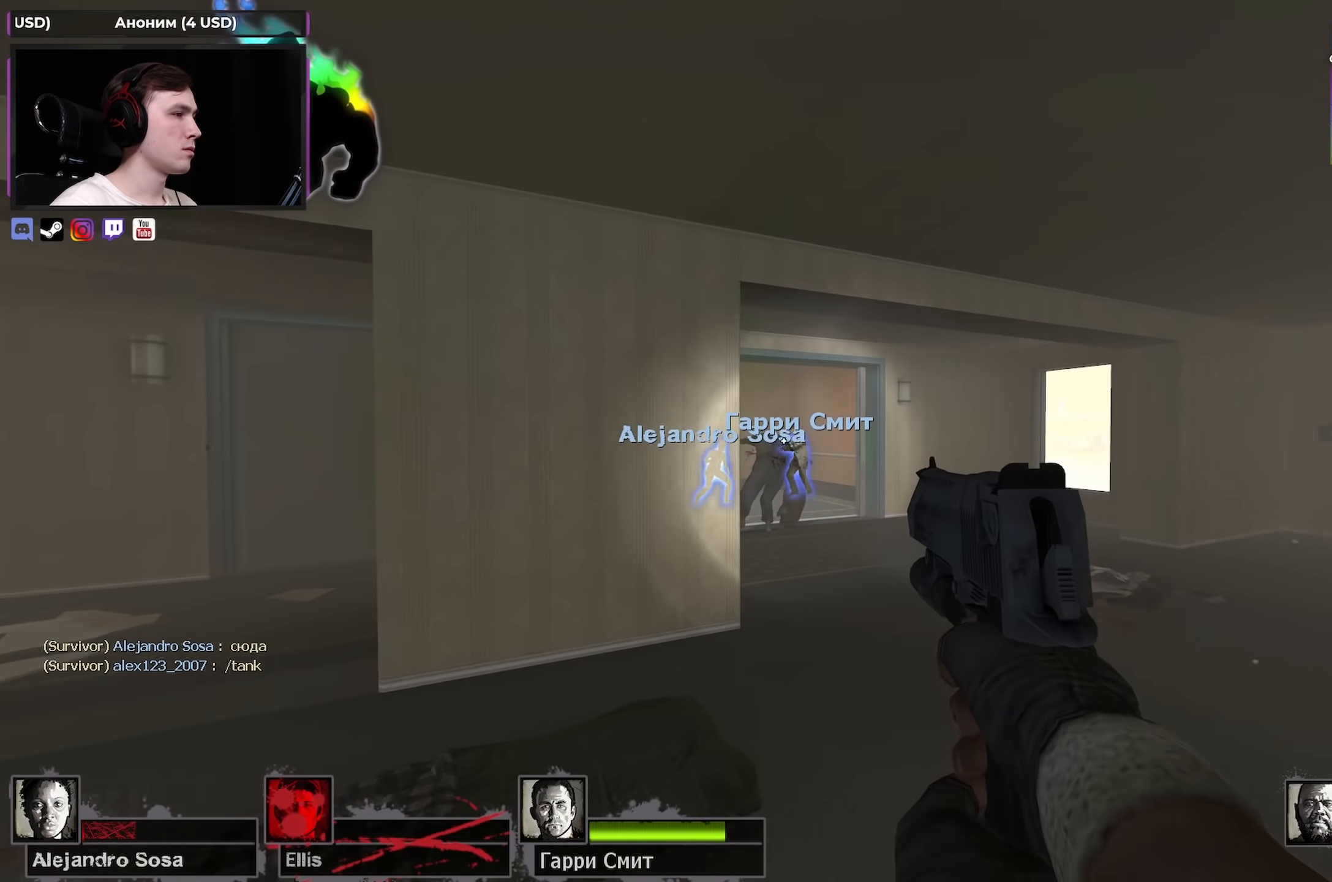
{"keys": ["shift"], "mouse": ["left"], "events": [[50, "d", "up"], [216, "shift", "down"], [216, "w", "up"], [416, "mouse_left", "down"]]}
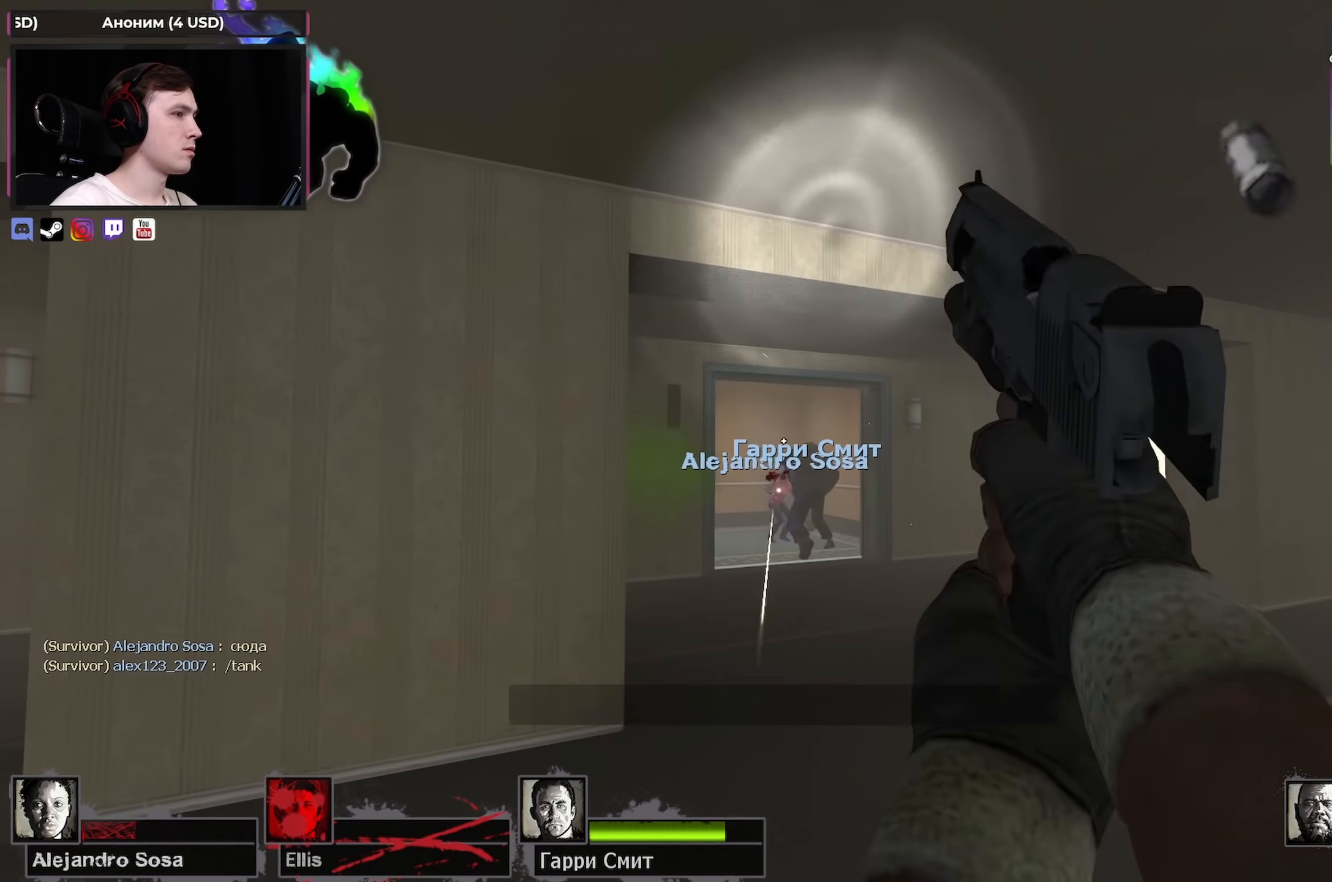
{"keys": [], "mouse": [], "events": [[50, "mouse_left", "up"], [233, "mouse_left", "down"], [416, "mouse_left", "up"], [466, "shift", "up"]]}
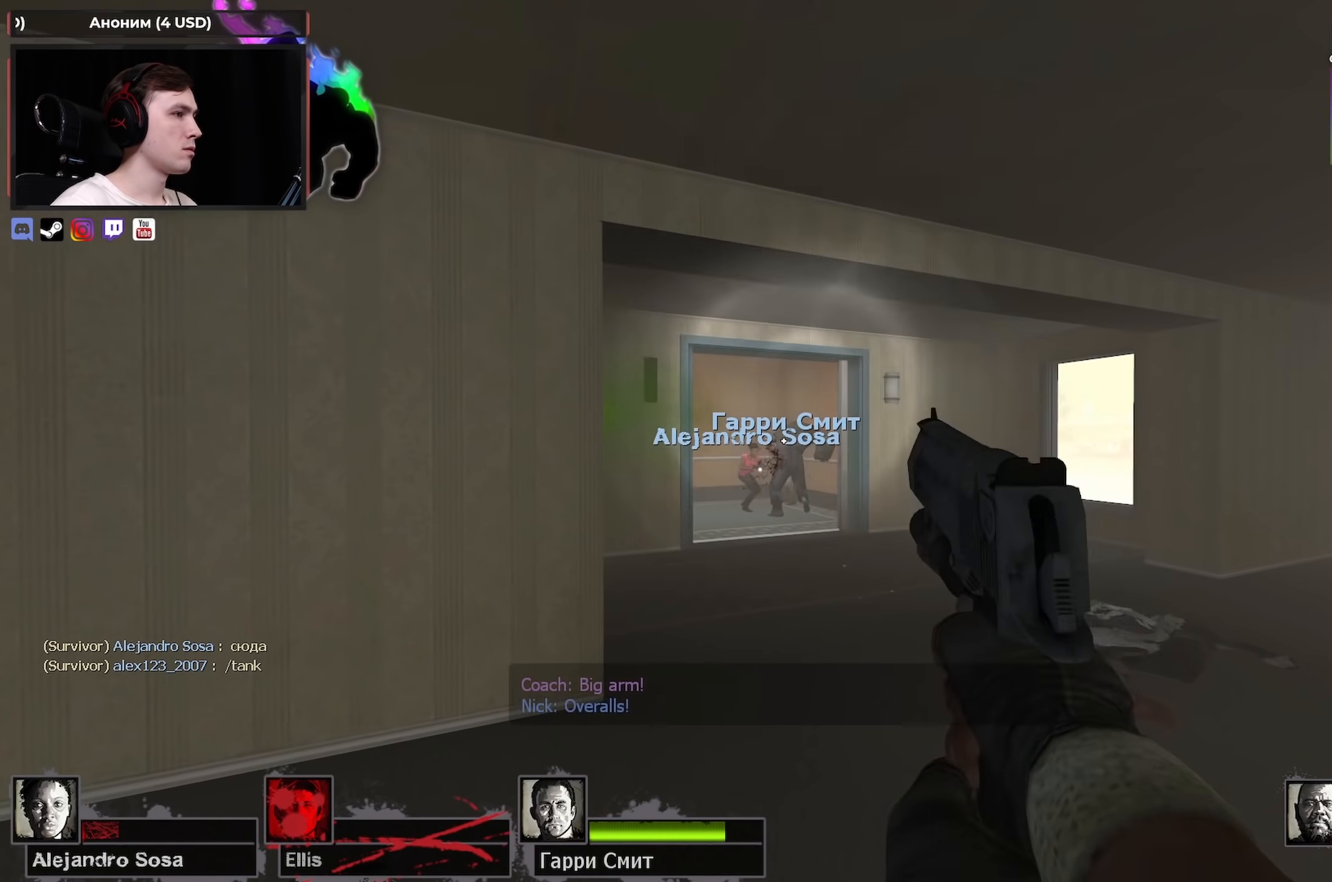
{"keys": [], "mouse": [], "events": [[116, "mouse_left", "down"], [300, "mouse_left", "up"]]}